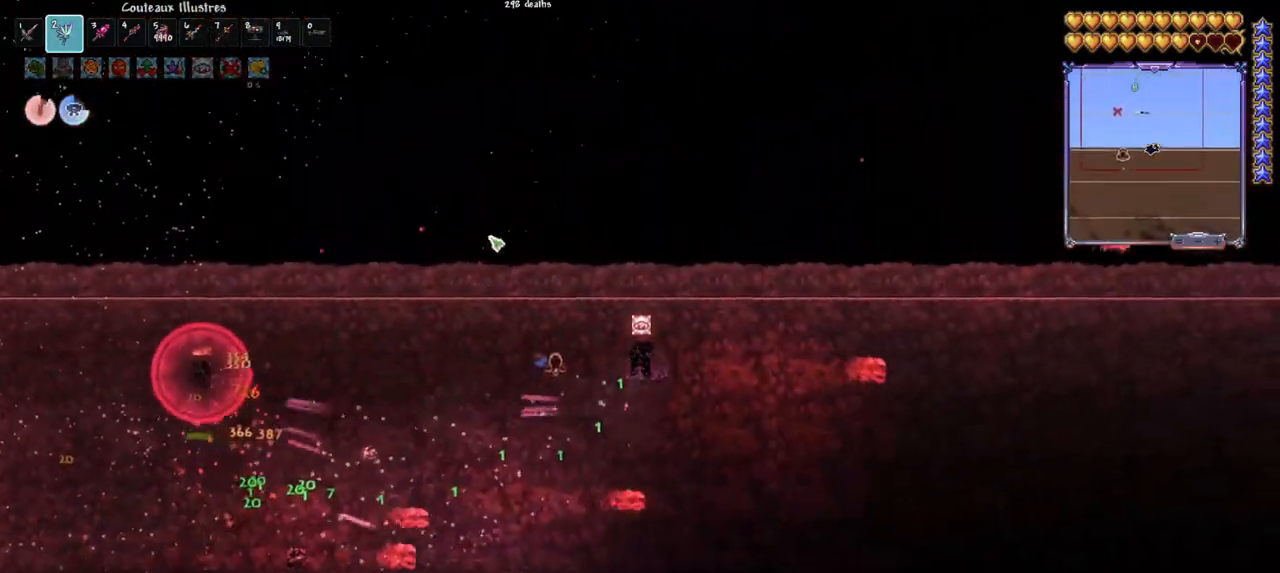
Gameplay with keyboard and mouse; each line is a JSON object with the keys and mouse buttons held at the frame after it. "events" lists presses ("down") and releases ("up") of "1", "2", "3", "4", "5", "a", "alt", "c", "caps_lock", "ctrl", "d", "e", "f", "g", "q", "r", "s", "shift", "space", "t", "tab", "v", "w", "x", "z", "mouse_left", "mouse_wheel" and "mouse_right" between this image and that frame as [ms after this image, input, new state], when the widget could be followed in between. "mouse_left", "mouse_wheel", "mouse_right" = the "left", "wheel", "right" buttons of the "mouse" list. No other keys are recorded. "wheel" means that the mouse wheel is clicked or scrolled. "mouse_move" is the direction in which the mouse moves at that frame (one of eight, or "still"), when it could be read.
{"keys": [], "mouse": ["left"], "mouse_move": "left", "events": [[33, "e", "down"], [167, "e", "up"], [267, "d", "down"], [267, "space", "down"], [500, "d", "up"], [500, "space", "up"]]}
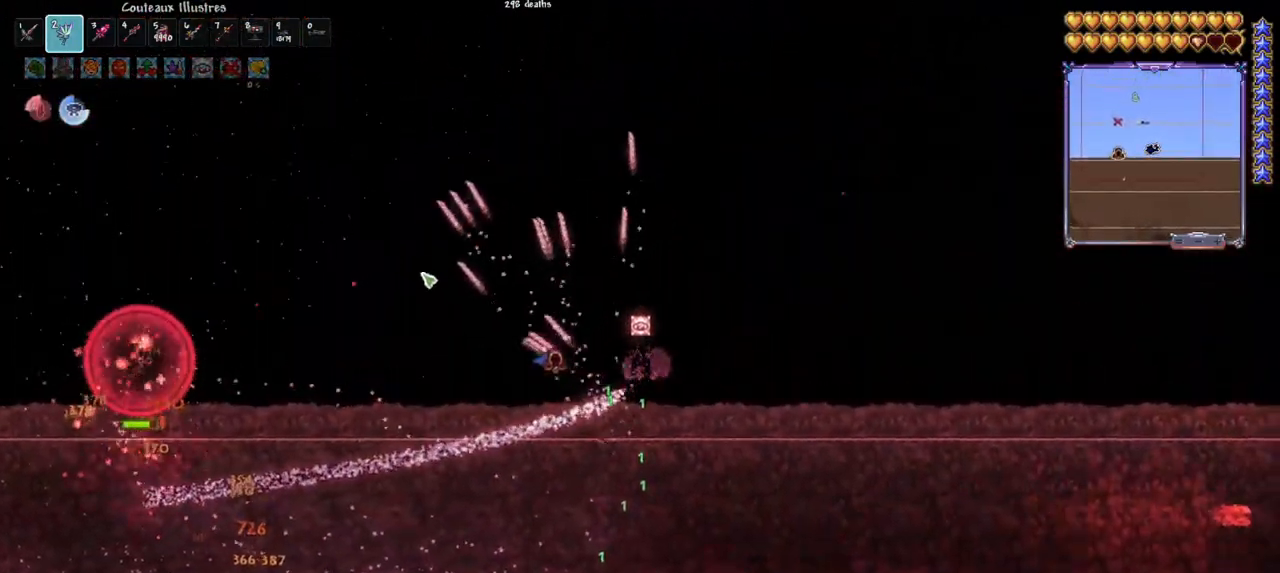
{"keys": ["space"], "mouse": ["left"], "mouse_move": "still", "events": [[183, "q", "down"], [183, "space", "down"], [317, "q", "up"], [367, "space", "up"], [467, "space", "down"]]}
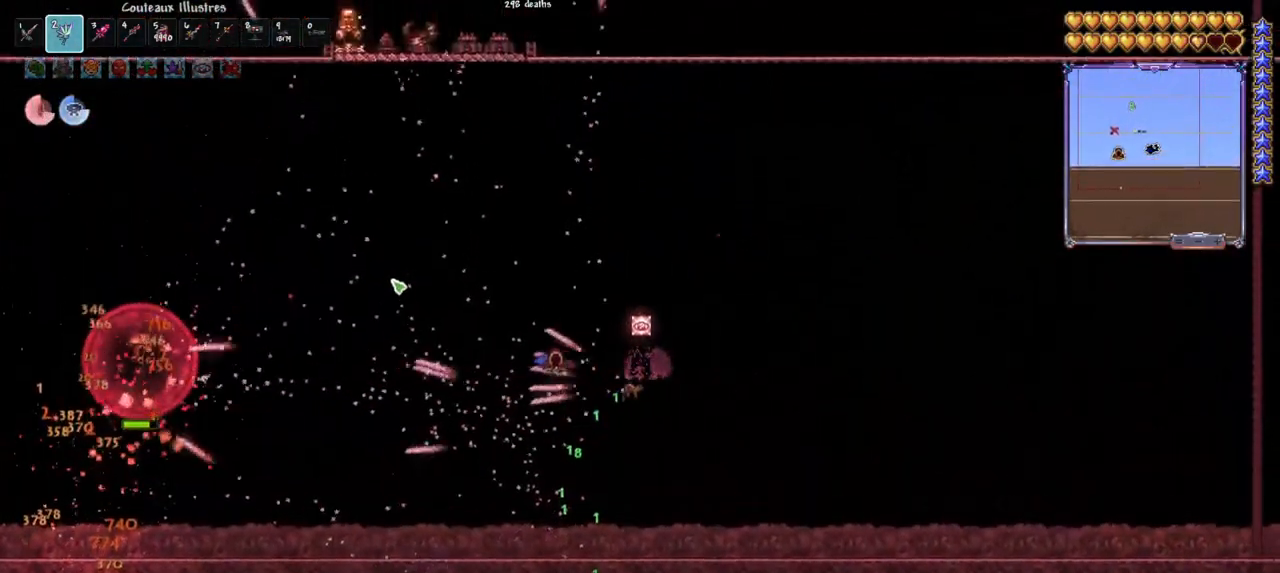
{"keys": [], "mouse": ["left"], "mouse_move": "still", "events": [[150, "space", "up"], [300, "space", "down"], [433, "space", "up"]]}
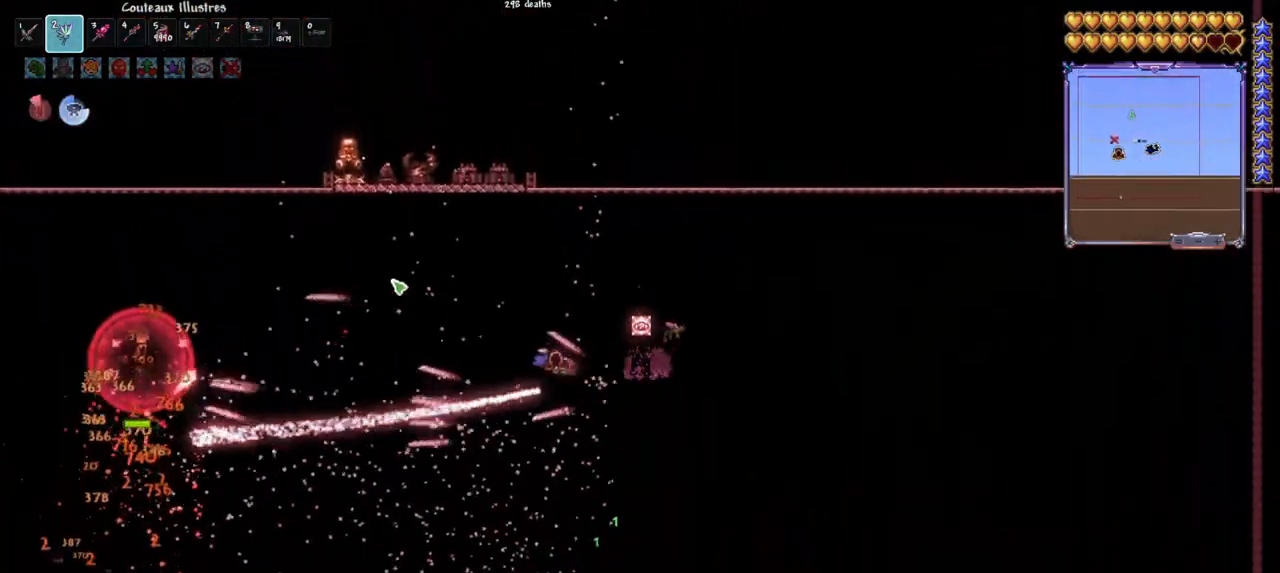
{"keys": ["space"], "mouse": ["left"], "mouse_move": "still", "events": [[83, "space", "down"], [217, "space", "up"], [350, "space", "down"]]}
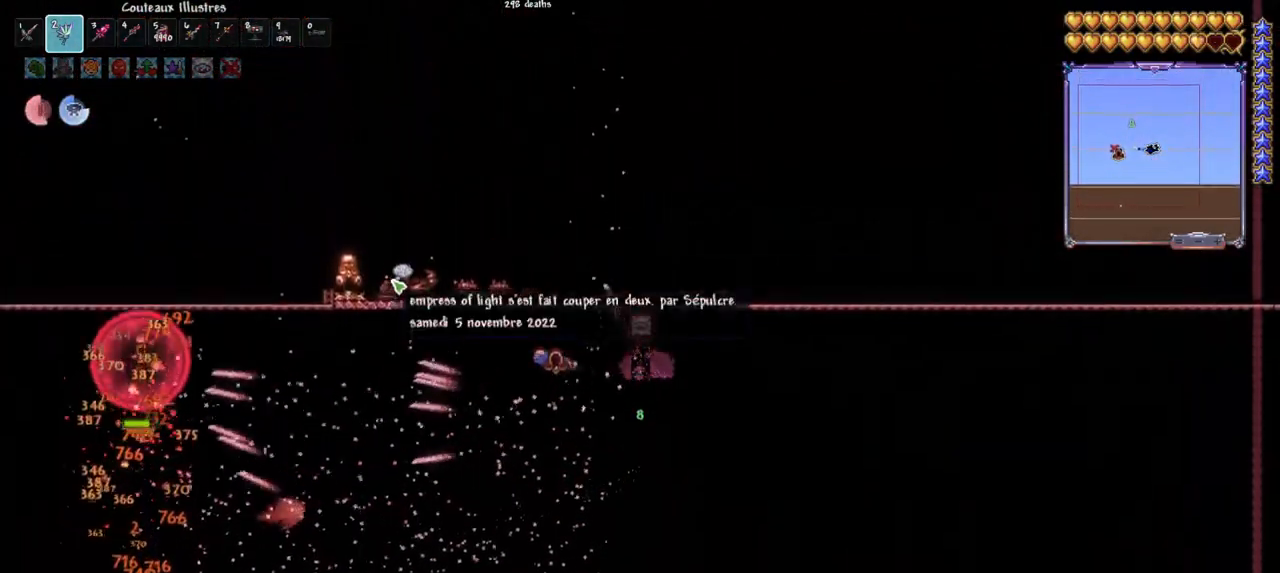
{"keys": ["q", "space"], "mouse": ["left"], "mouse_move": "still", "events": [[50, "space", "up"], [183, "space", "down"], [317, "space", "up"], [417, "q", "down"], [467, "space", "down"]]}
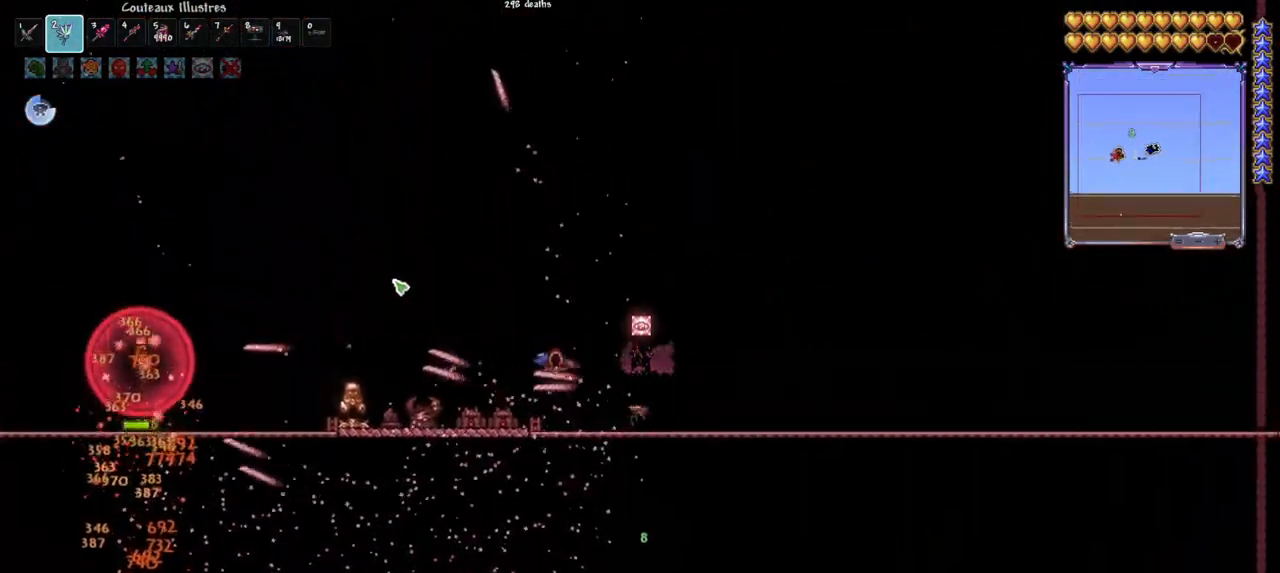
{"keys": ["q"], "mouse": ["left"], "mouse_move": "still", "events": [[17, "space", "up"]]}
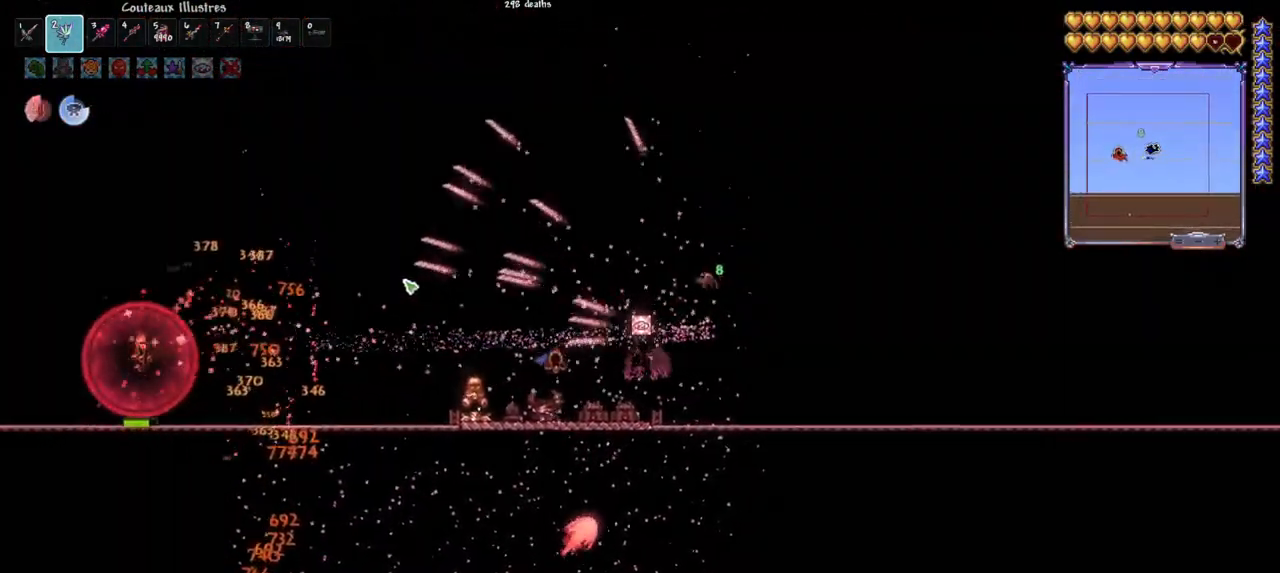
{"keys": [], "mouse": ["left"], "mouse_move": "still", "events": [[167, "space", "down"], [400, "space", "up"], [450, "q", "up"]]}
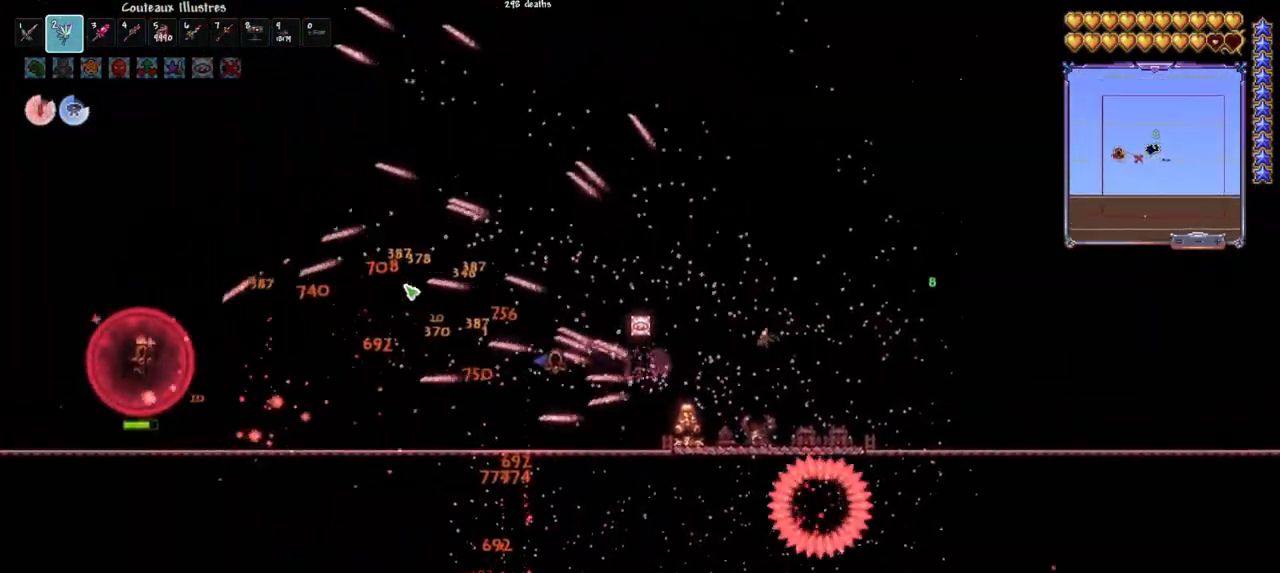
{"keys": [], "mouse": ["left"], "mouse_move": "still", "events": [[133, "d", "down"], [283, "d", "up"]]}
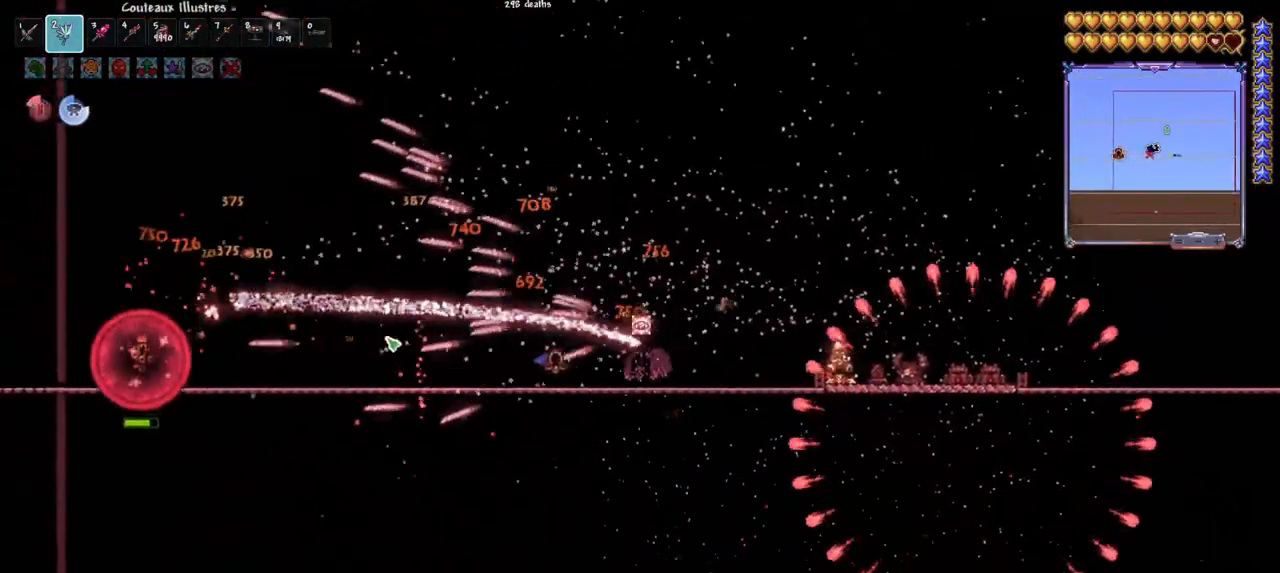
{"keys": ["d", "space"], "mouse": ["left"], "mouse_move": "still", "events": [[100, "q", "down"], [350, "q", "up"], [433, "space", "down"], [483, "d", "down"]]}
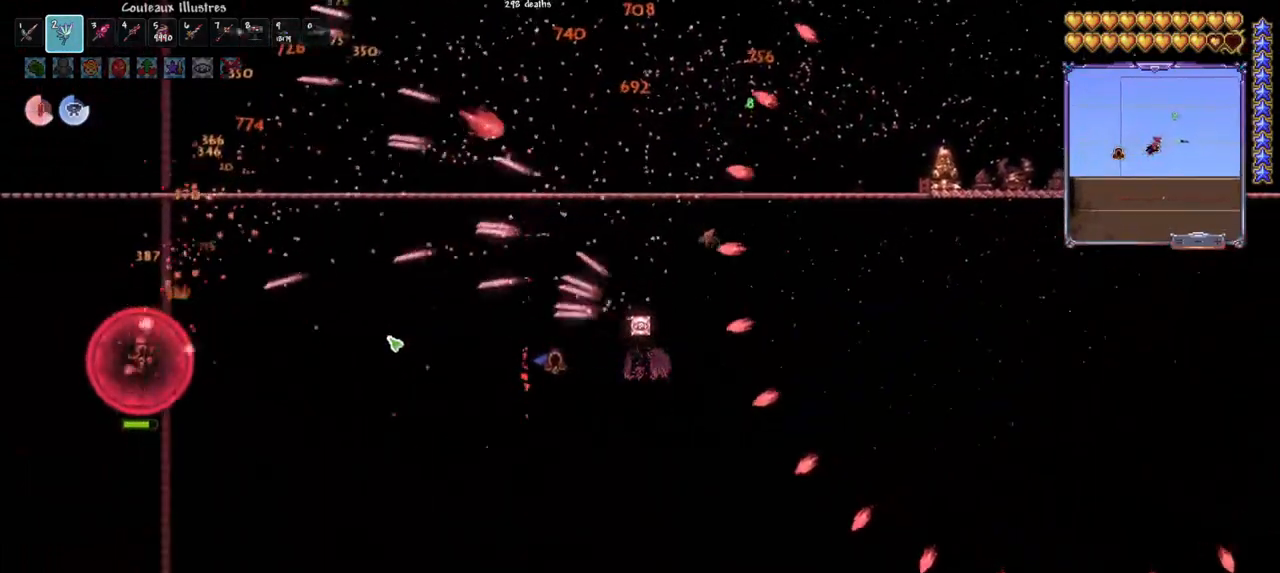
{"keys": ["d"], "mouse": ["left"], "mouse_move": "still", "events": [[83, "d", "up"], [117, "d", "down"], [167, "space", "up"], [217, "d", "up"], [350, "d", "down"]]}
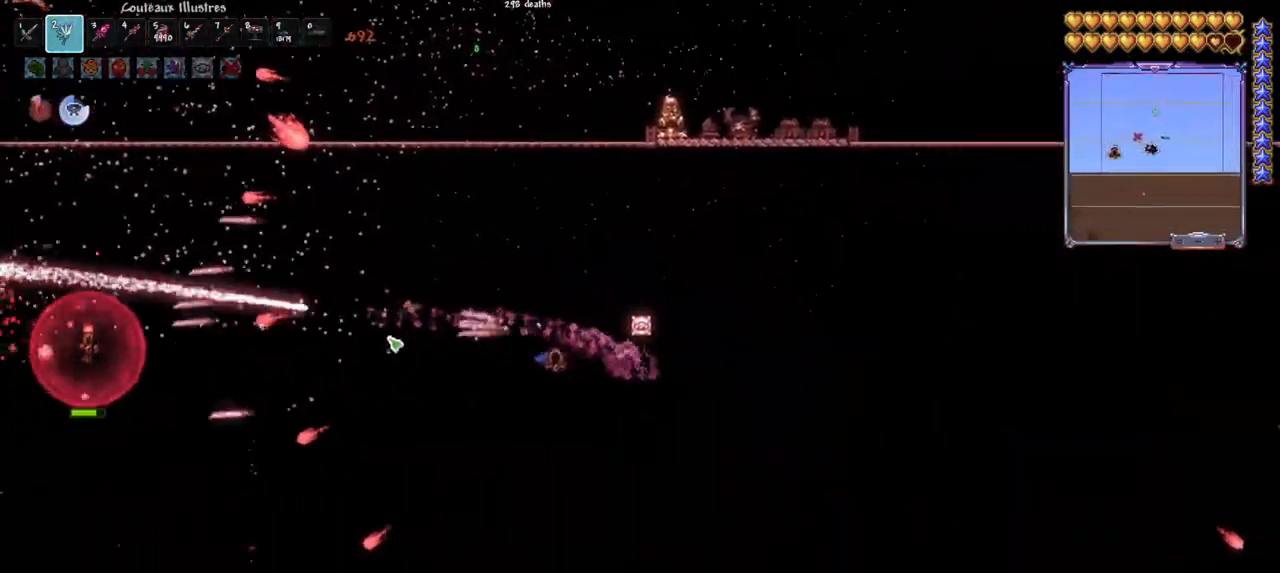
{"keys": [], "mouse": ["left"], "mouse_move": "still", "events": [[183, "d", "up"]]}
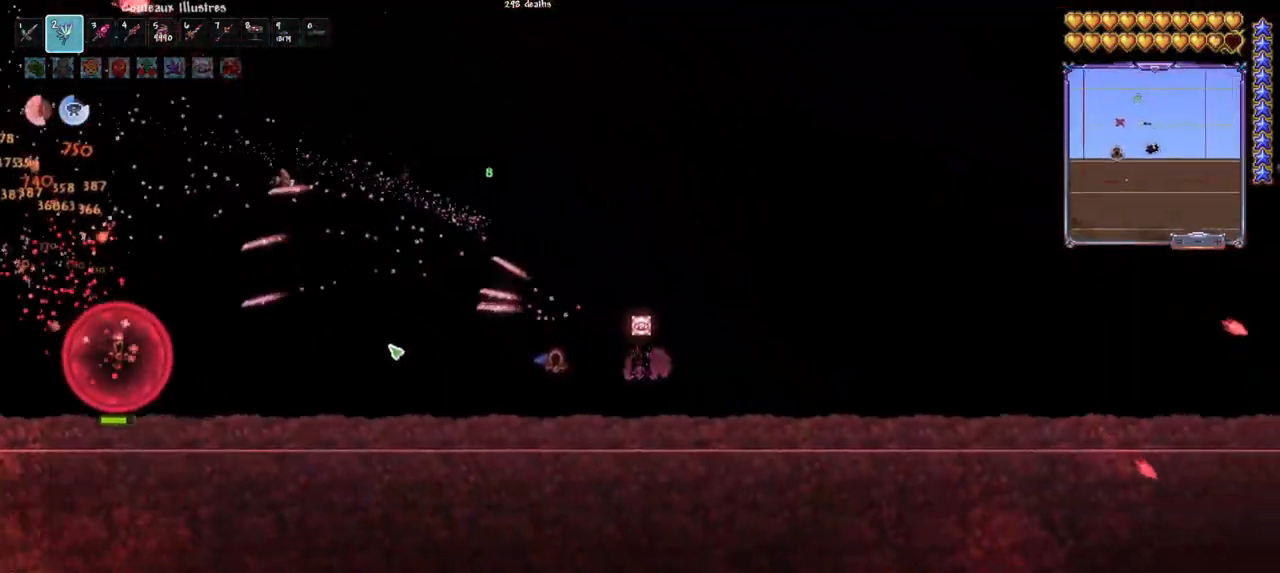
{"keys": [], "mouse": ["left"], "mouse_move": "still", "events": []}
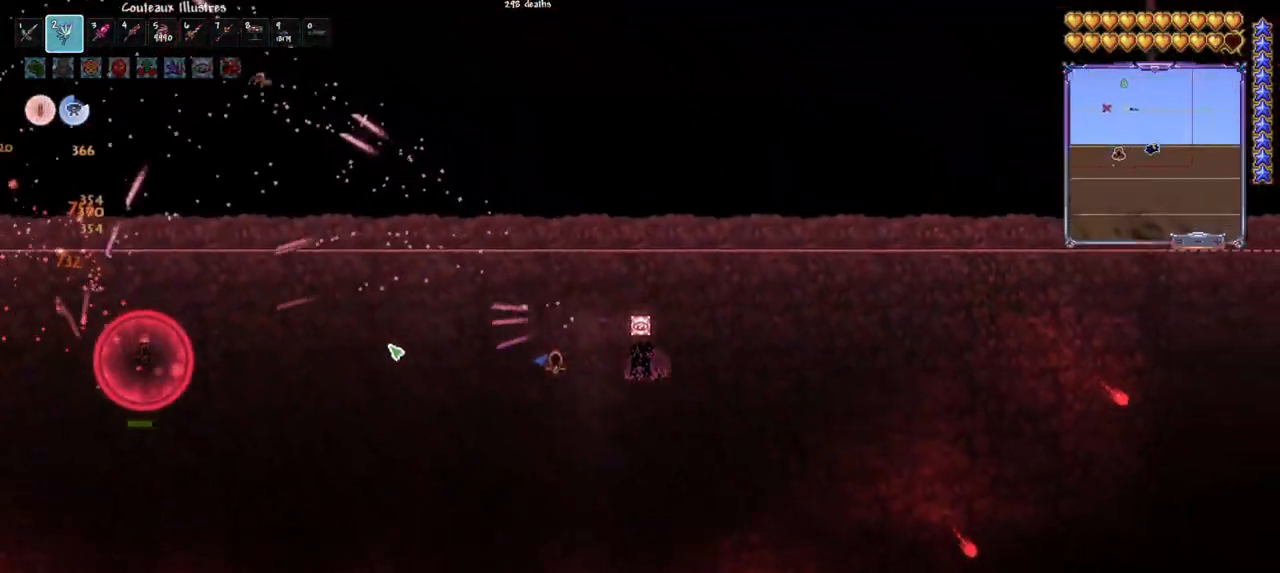
{"keys": ["d"], "mouse": ["left"], "mouse_move": "still", "events": [[317, "d", "down"], [400, "d", "up"], [500, "d", "down"]]}
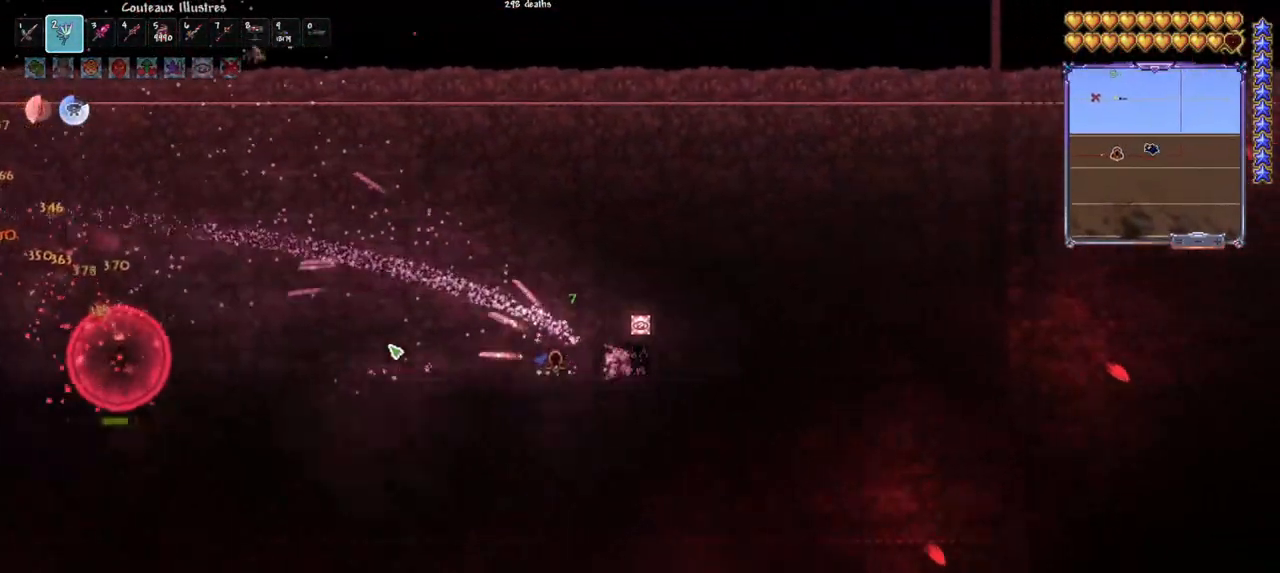
{"keys": ["q", "space"], "mouse": ["left"], "mouse_move": "still", "events": [[83, "d", "up"], [417, "q", "down"], [467, "space", "down"]]}
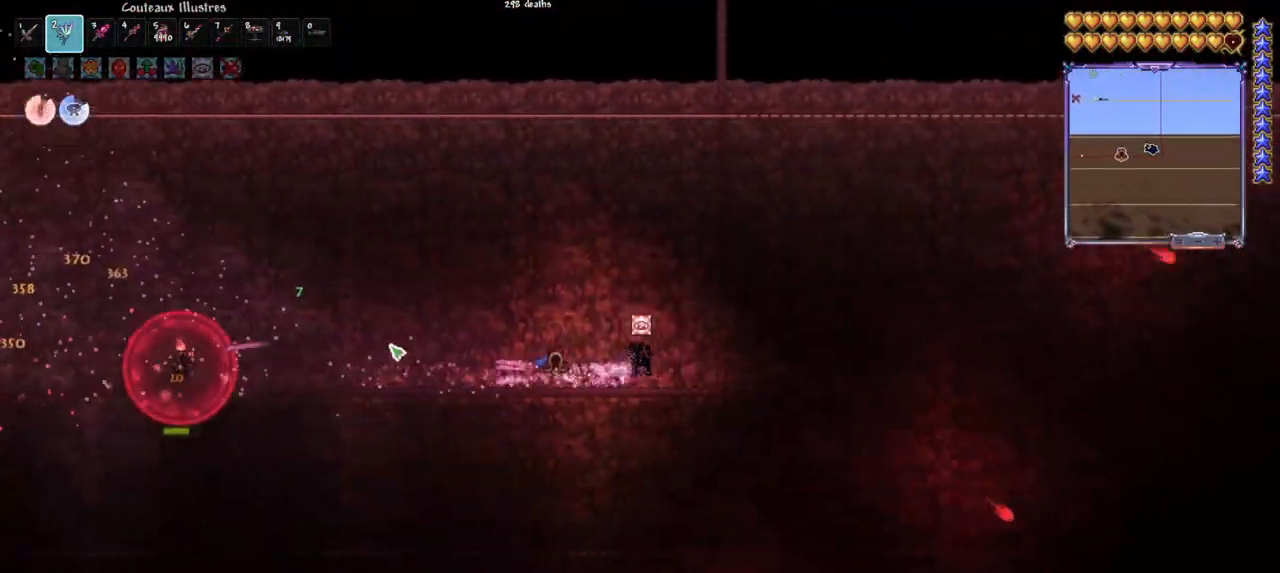
{"keys": ["q"], "mouse": ["left"], "mouse_move": "up", "events": [[100, "q", "up"], [100, "space", "up"], [250, "space", "down"], [383, "space", "up"], [483, "q", "down"]]}
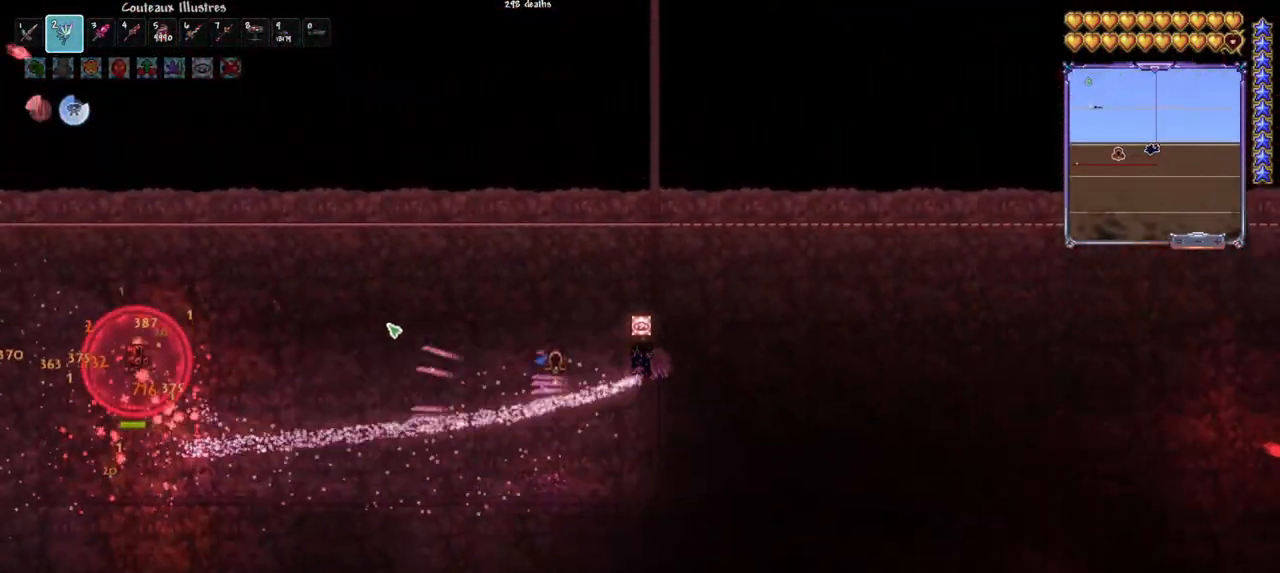
{"keys": [], "mouse": ["left"], "mouse_move": "still", "events": [[33, "space", "down"], [117, "q", "up"], [167, "space", "up"], [317, "space", "down"], [450, "space", "up"]]}
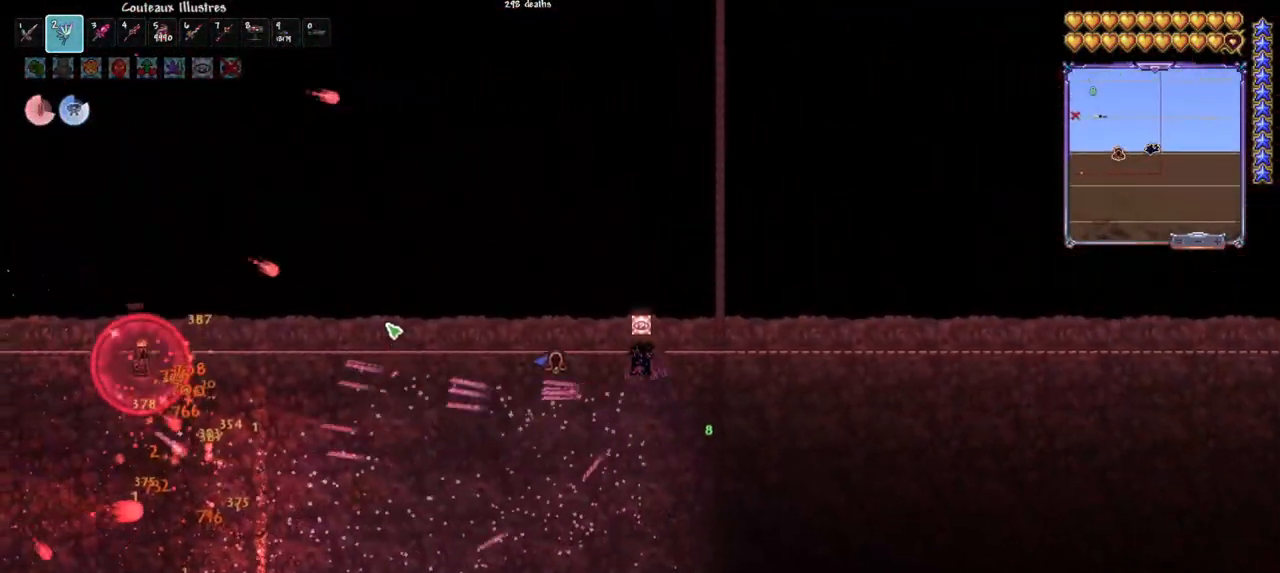
{"keys": ["q", "space"], "mouse": ["left"], "mouse_move": "still", "events": [[133, "q", "down"], [133, "space", "down"], [233, "space", "up"], [333, "space", "down"]]}
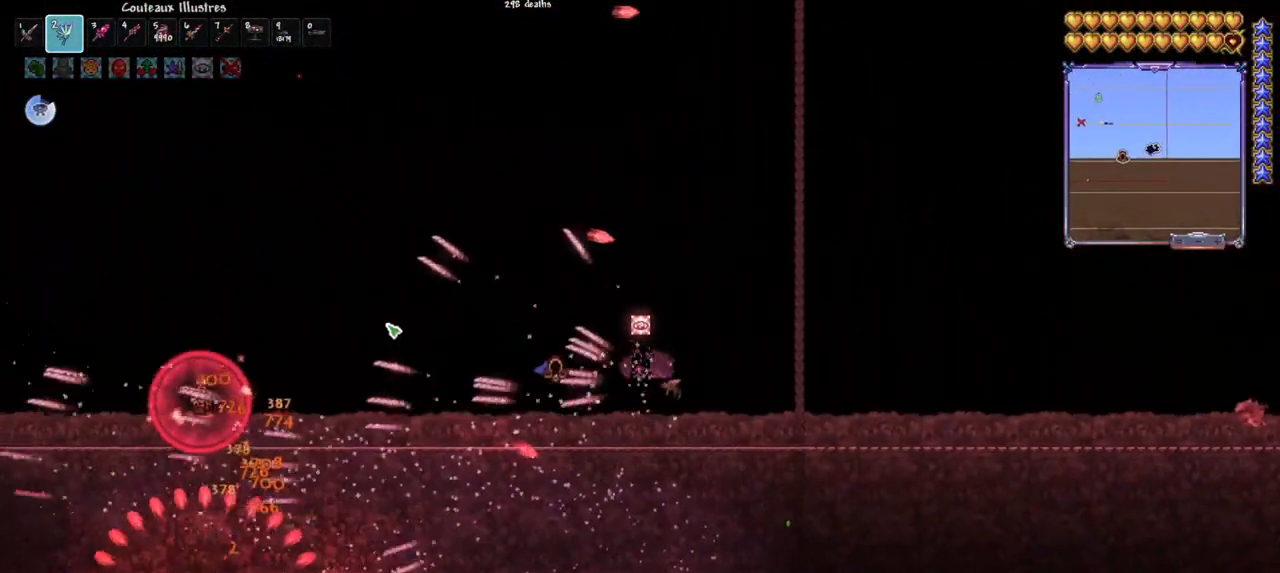
{"keys": [], "mouse": [], "mouse_move": "up", "events": [[17, "q", "up"], [67, "space", "up"], [100, "d", "down"], [150, "space", "down"], [200, "mouse_left", "up"], [333, "d", "up"], [383, "space", "up"]]}
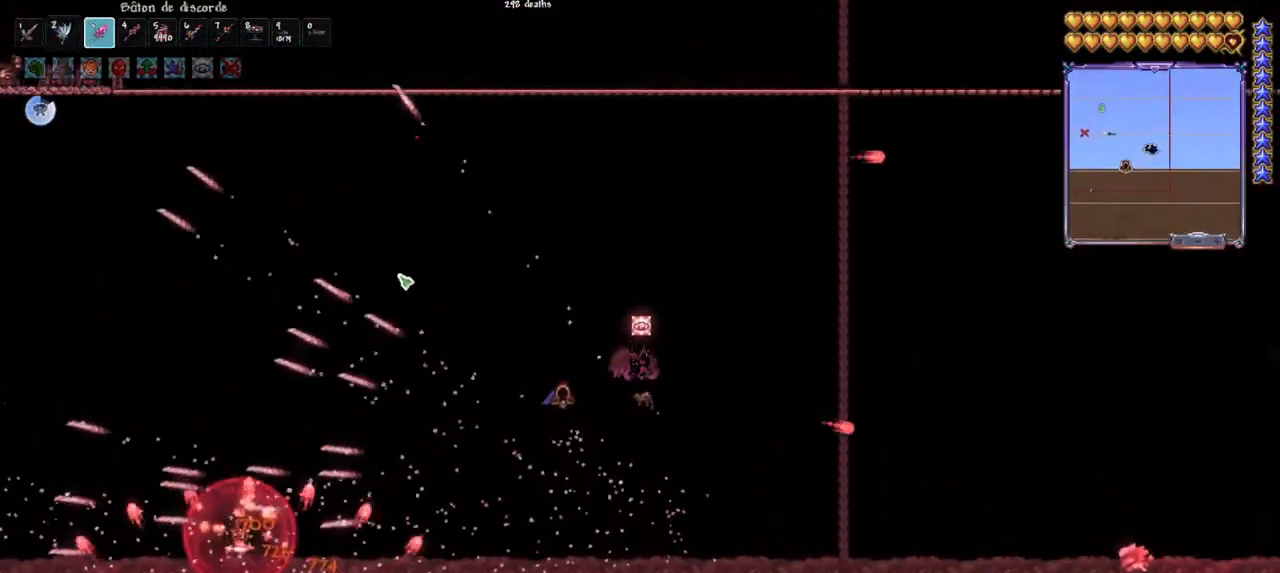
{"keys": [], "mouse": [], "mouse_move": "still", "events": [[33, "q", "down"], [33, "space", "down"], [217, "q", "up"], [217, "space", "up"]]}
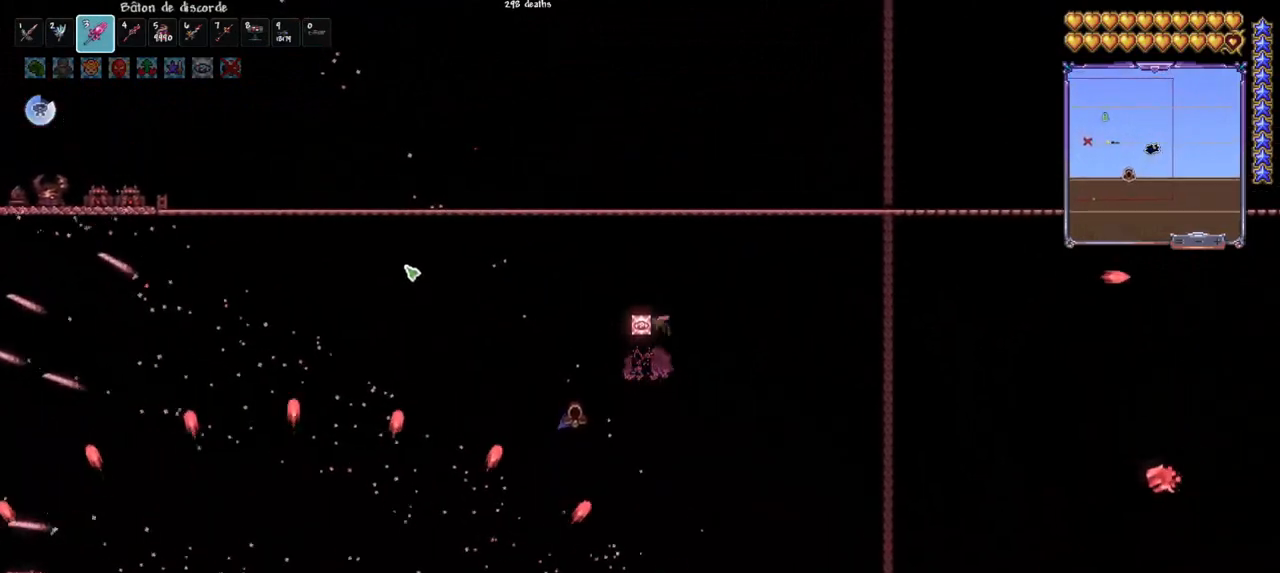
{"keys": ["q", "space"], "mouse": [], "mouse_move": "still", "events": [[283, "q", "down"], [317, "space", "down"], [417, "q", "up"], [467, "q", "down"]]}
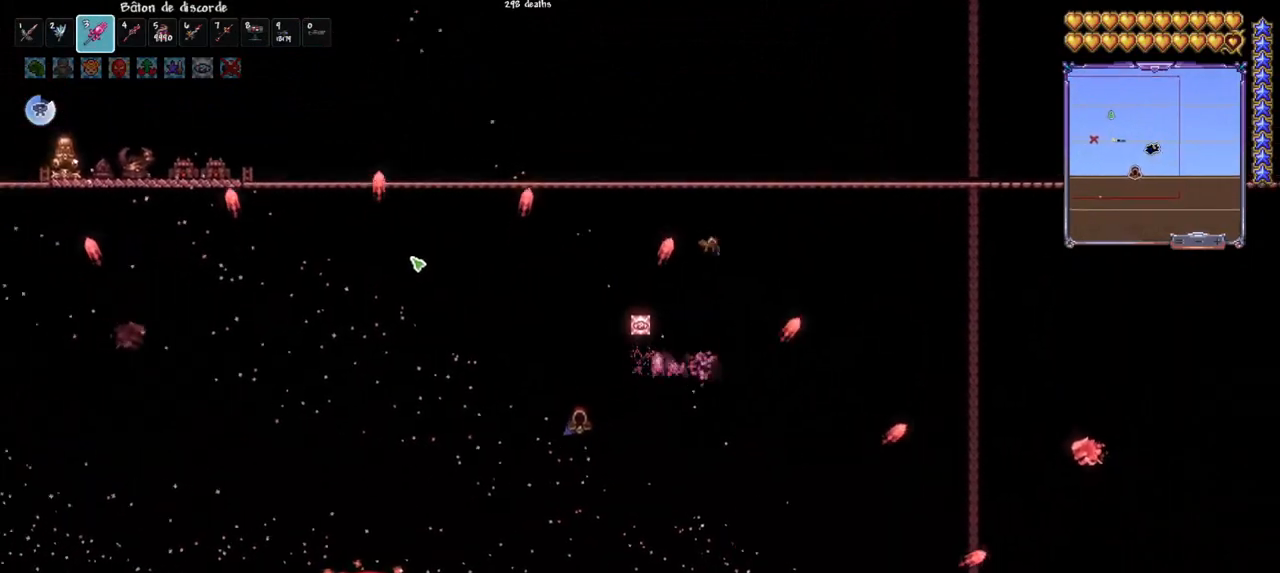
{"keys": [], "mouse": [], "mouse_move": "still", "events": [[100, "q", "up"], [300, "e", "down"], [383, "space", "up"], [433, "e", "up"]]}
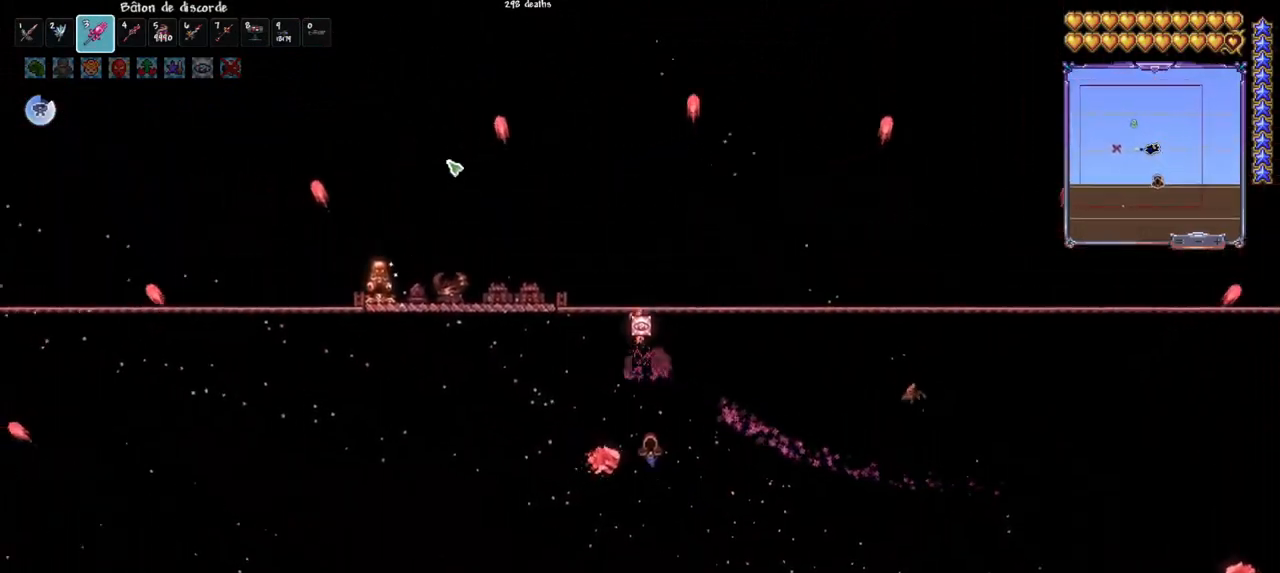
{"keys": ["q"], "mouse": [], "mouse_move": "still", "events": [[167, "q", "down"], [167, "space", "down"], [350, "space", "up"]]}
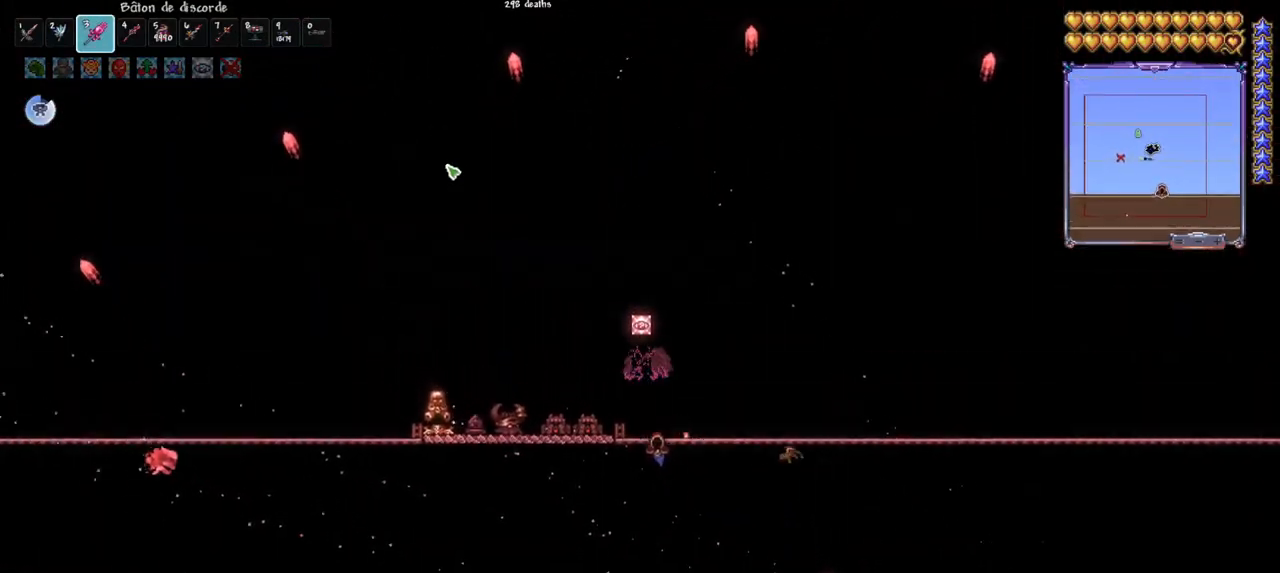
{"keys": ["q", "space"], "mouse": [], "mouse_move": "still", "events": [[83, "space", "down"], [233, "space", "up"], [467, "space", "down"]]}
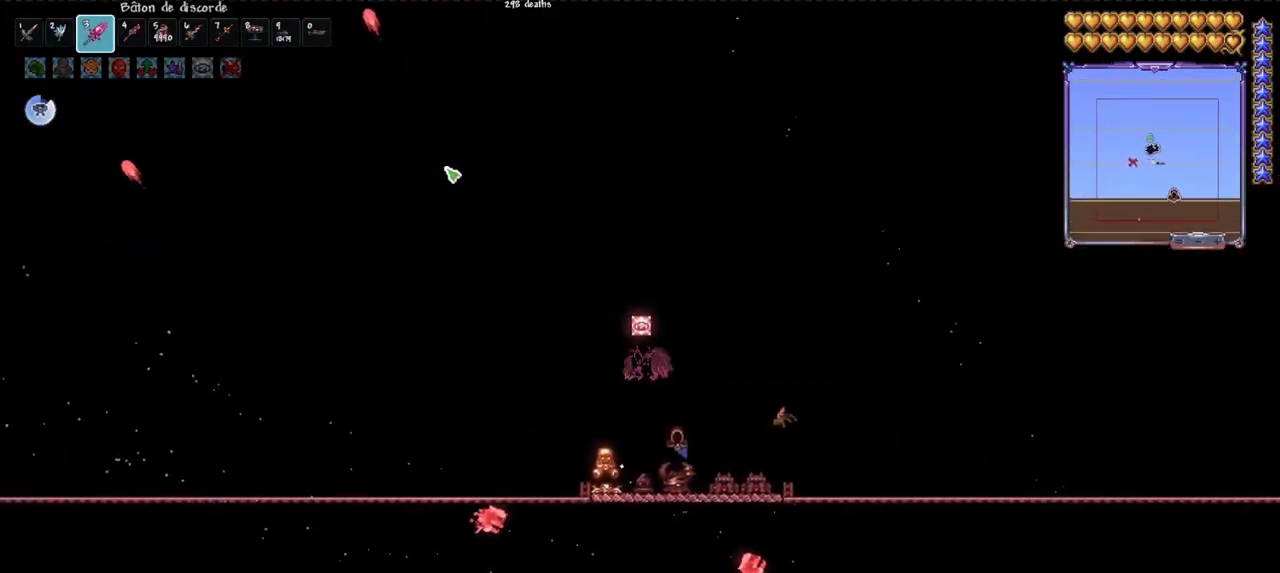
{"keys": ["d"], "mouse": [], "mouse_move": "still", "events": [[67, "space", "up"], [100, "q", "up"], [300, "d", "down"]]}
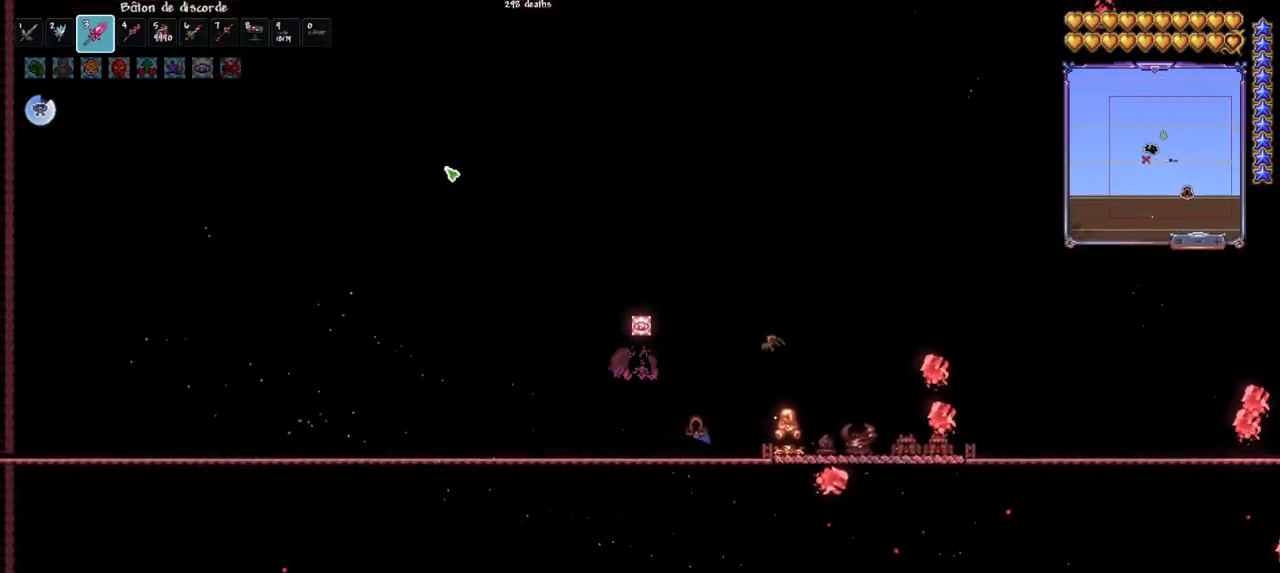
{"keys": [], "mouse": [], "mouse_move": "still", "events": [[117, "d", "up"], [217, "q", "down"], [217, "space", "down"], [400, "space", "up"], [450, "q", "up"]]}
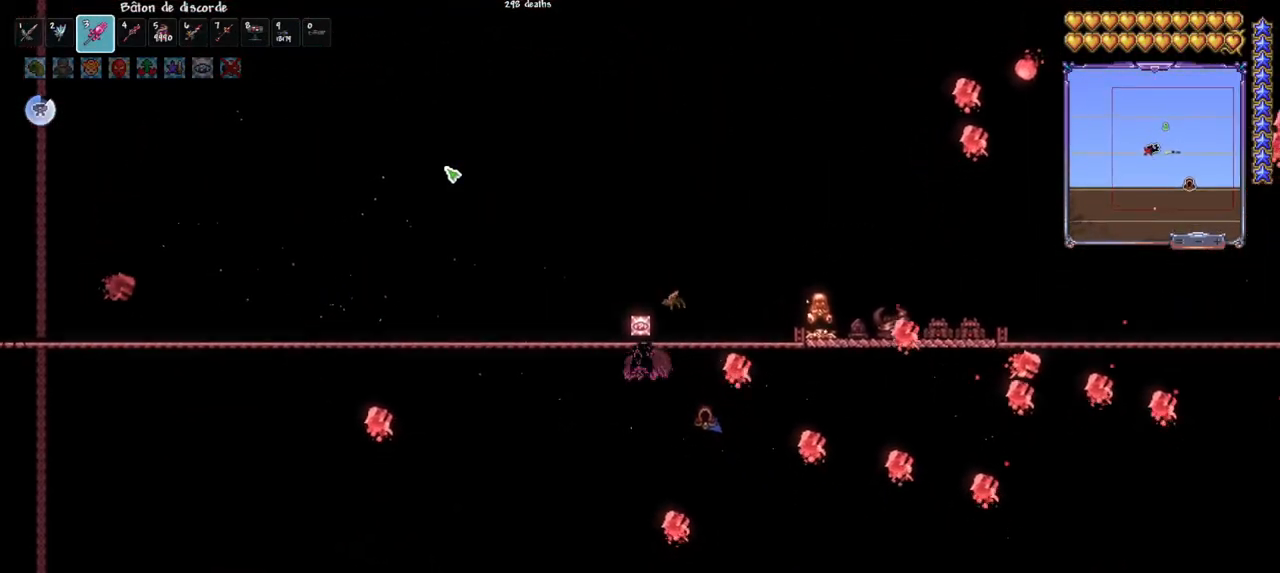
{"keys": [], "mouse": [], "mouse_move": "still", "events": [[133, "q", "down"], [283, "d", "down"], [283, "q", "up"], [467, "d", "up"]]}
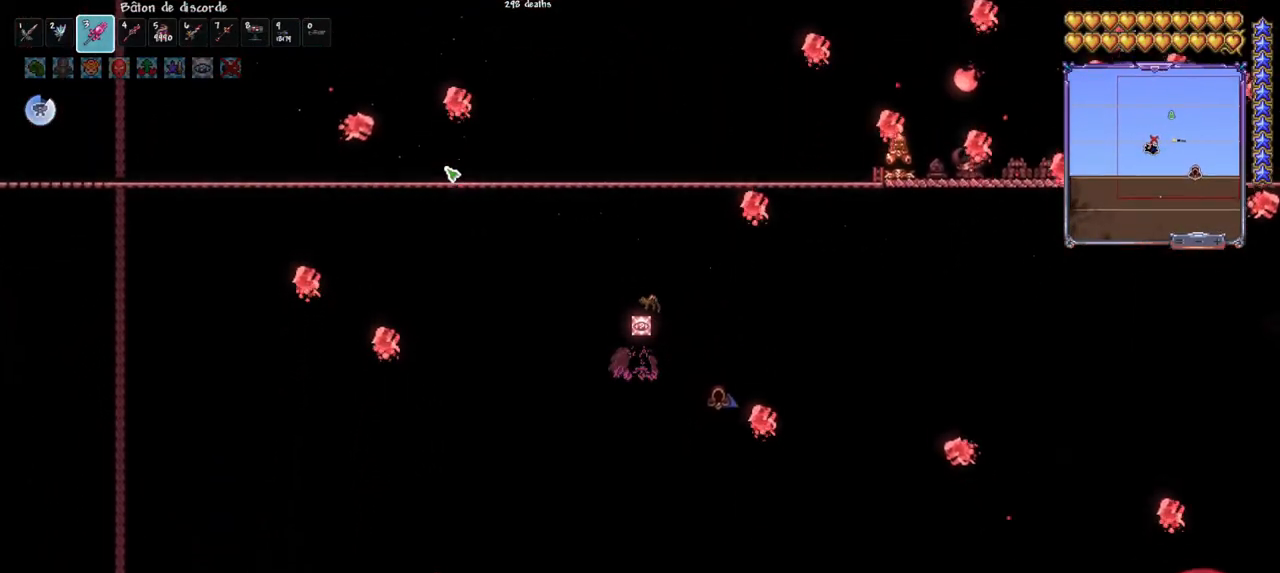
{"keys": [], "mouse": [], "mouse_move": "still", "events": [[200, "space", "down"], [300, "space", "up"]]}
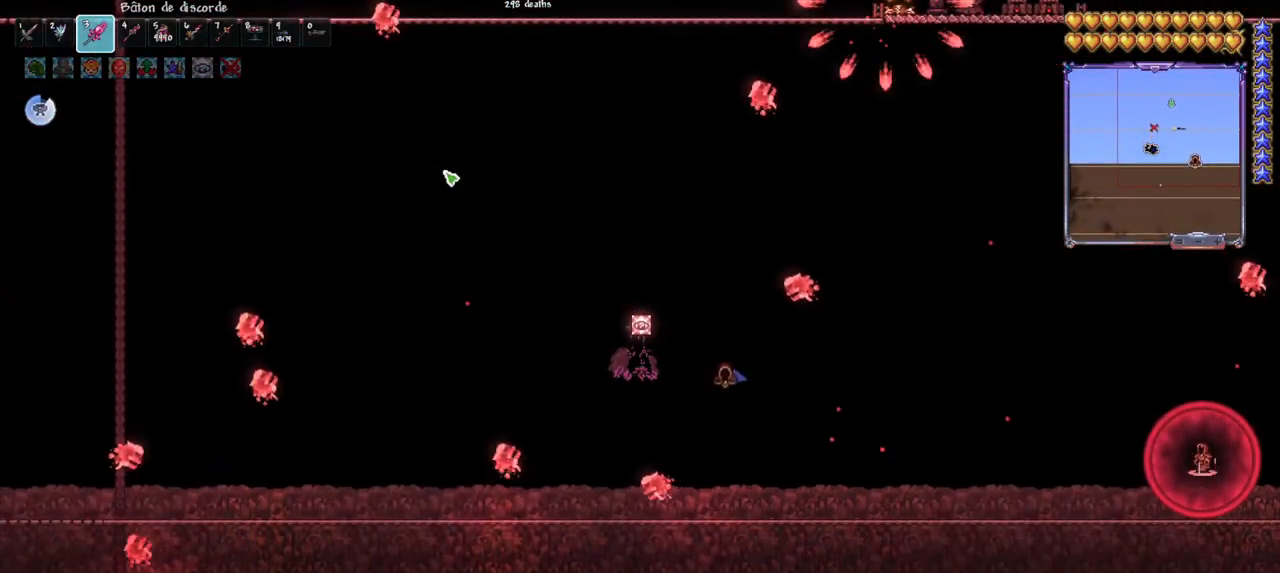
{"keys": ["q", "space"], "mouse": [], "mouse_move": "still", "events": [[83, "d", "down"], [350, "q", "down"], [400, "d", "up"], [400, "space", "down"]]}
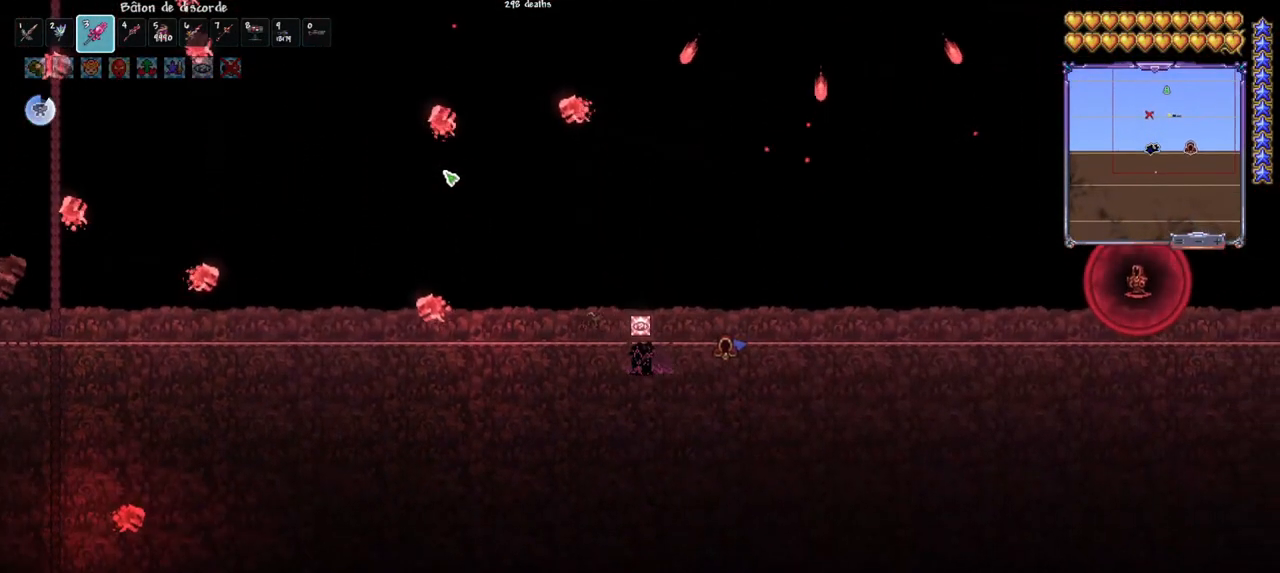
{"keys": [], "mouse": [], "mouse_move": "right", "events": [[50, "q", "up"], [50, "space", "up"], [233, "d", "down"], [233, "space", "down"], [417, "d", "up"], [417, "space", "up"]]}
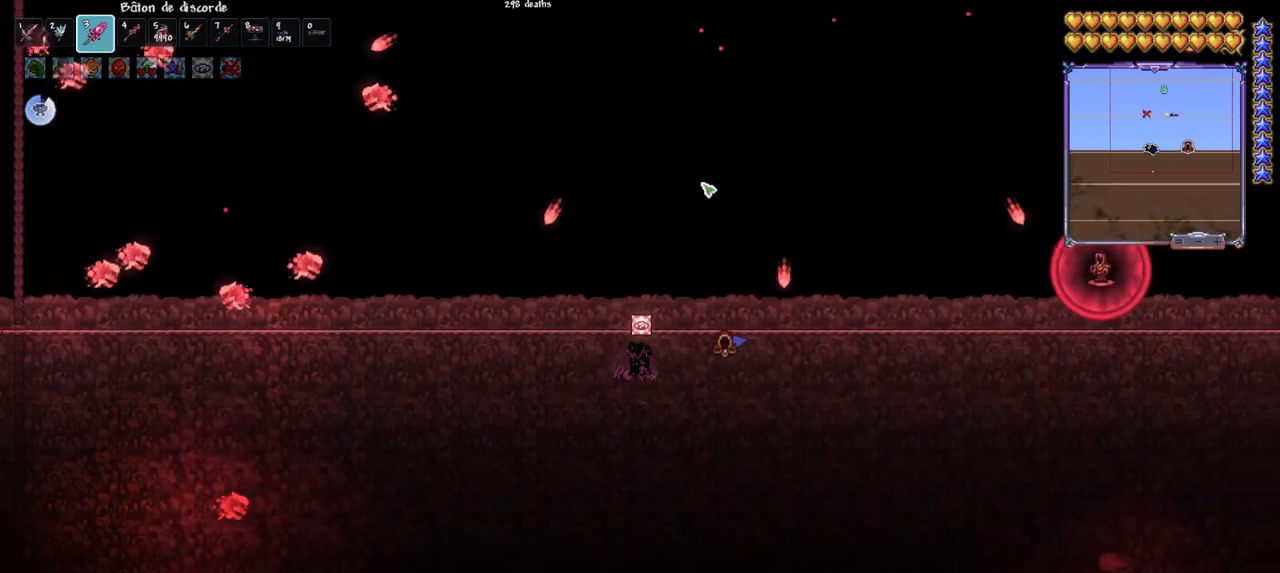
{"keys": ["d"], "mouse": [], "mouse_move": "left", "events": [[100, "e", "down"], [150, "e", "up"], [250, "space", "down"], [300, "d", "down"], [383, "space", "up"]]}